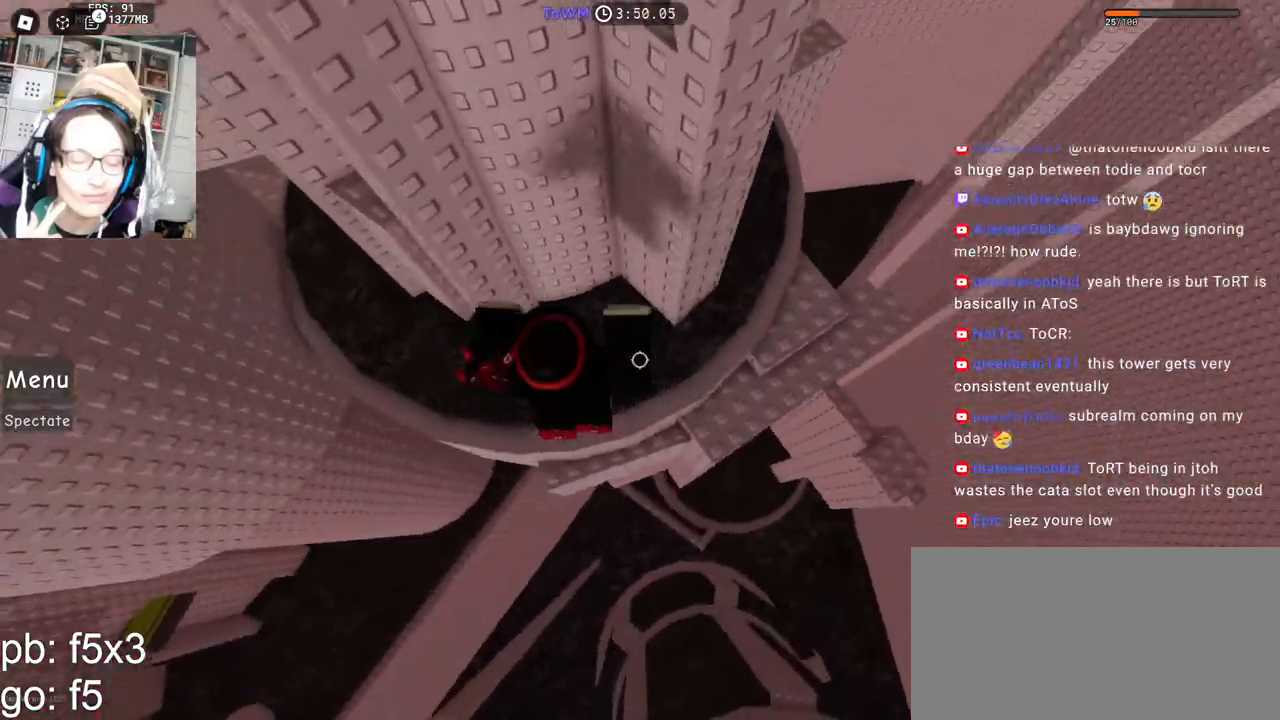
Gameplay with keyboard and mouse; each line is a JSON object with the keys and mouse buttons held at the frame after it. "events" lists presses ("down") and releases ("up") of "a", "ctrl", "d", "e", "q", "s", "shift", "space", "w", "mouse_left", "mouse_wheel", "mouse_right", "mouse_mb4" and "mouse_mb5" between this image and that frame as [ms after this image, input, new state], when the widget could be followed in between. "mouse_left", "mouse_wheel", "mouse_right", "mouse_mb4", "mouse_mb5" = the "left", "wheel", "right", "mb4", "mb5" buttons of the "mouse" list. No other keys are recorded. "wheel" means that the mouse wheel is clicked or scrolled. Mouse movement is not recorded.
{"keys": ["w"], "mouse": ["right"], "events": [[334, "space", "up"], [367, "w", "down"], [500, "a", "up"]]}
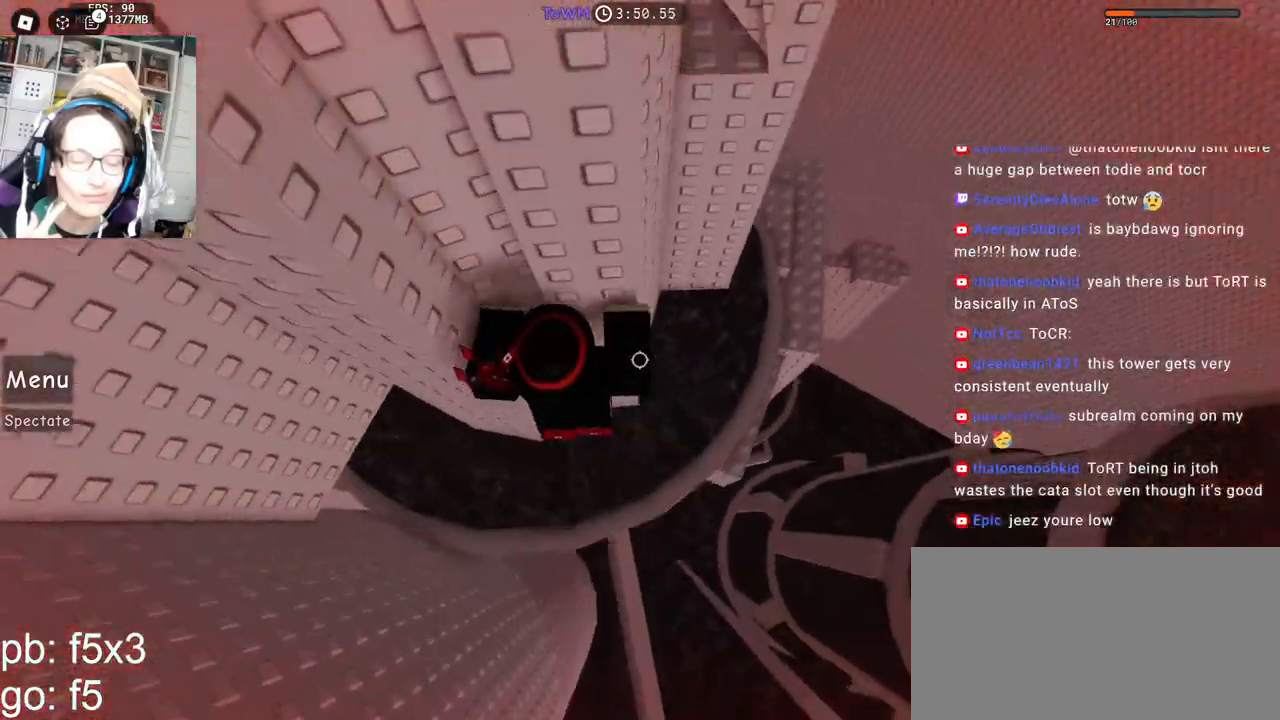
{"keys": ["d", "w"], "mouse": ["right"], "events": [[67, "shift", "down"], [100, "w", "up"], [117, "mouse_wheel", "down"], [184, "mouse_wheel", "up"], [200, "shift", "up"], [267, "d", "down"], [417, "space", "down"], [467, "w", "down"], [500, "space", "up"]]}
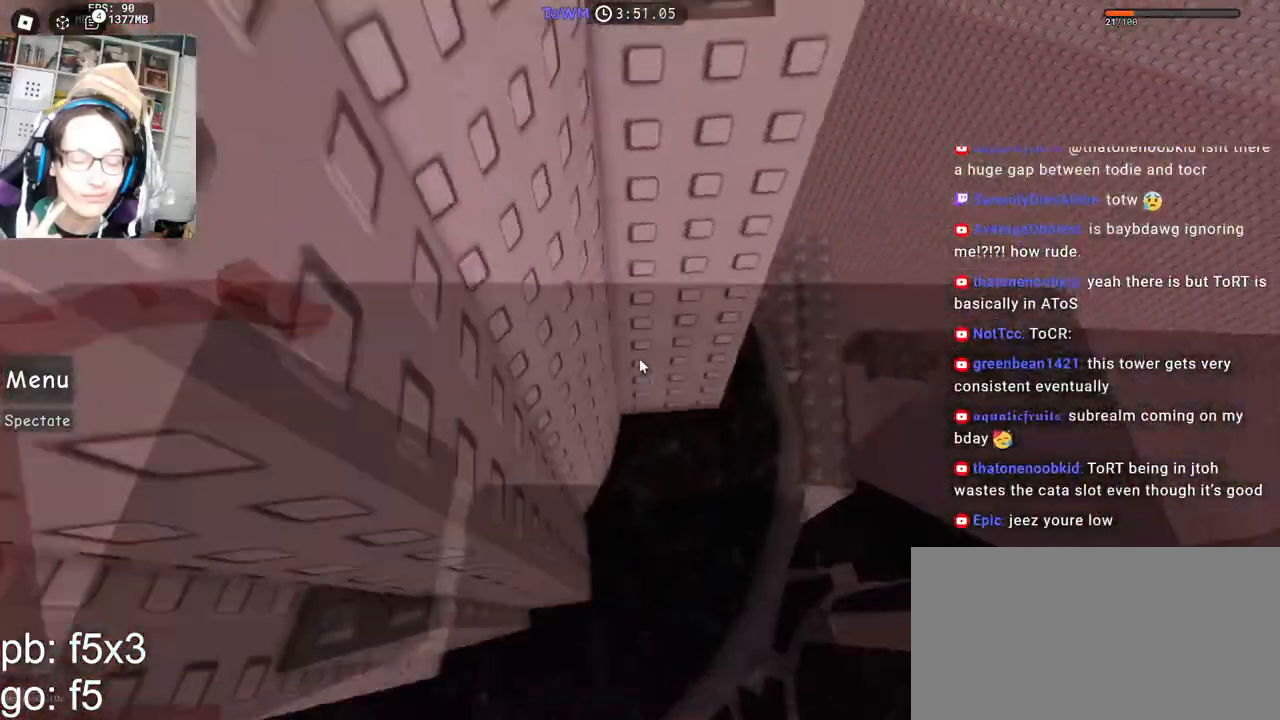
{"keys": ["w"], "mouse": ["right"], "events": [[17, "d", "up"]]}
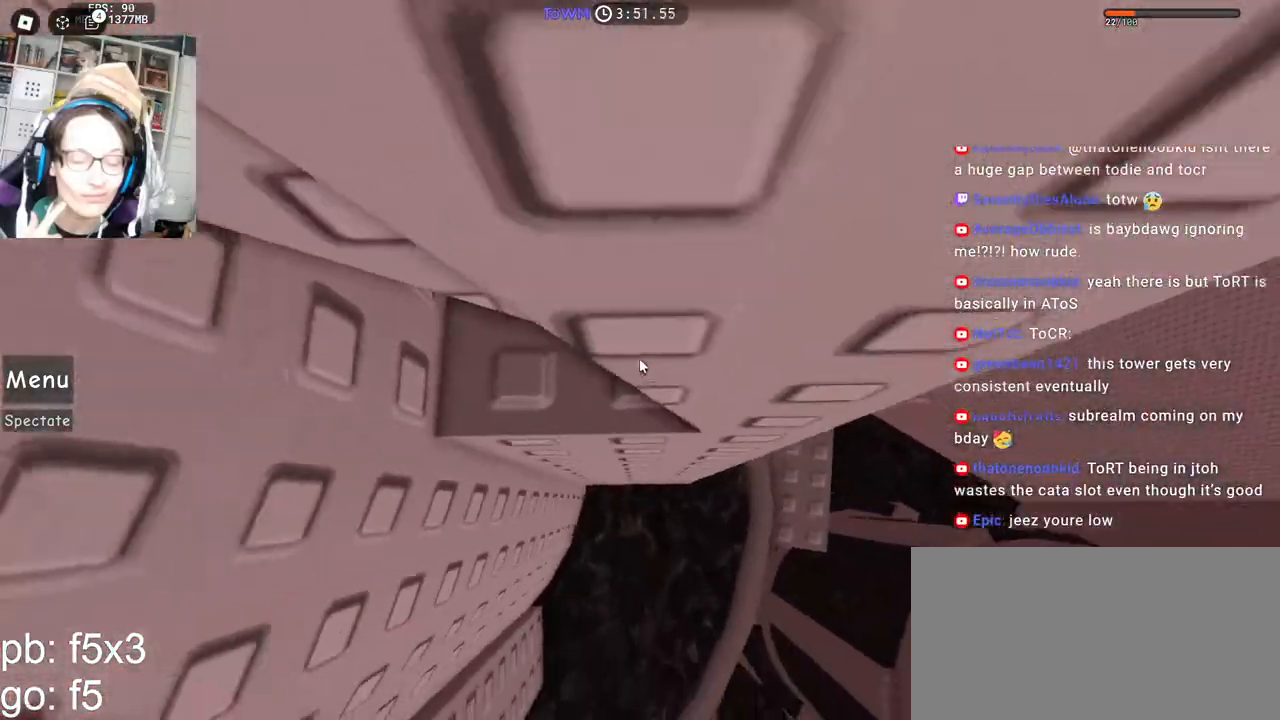
{"keys": ["d", "space"], "mouse": ["right"], "events": [[167, "w", "up"], [317, "w", "down"], [334, "d", "down"], [467, "space", "down"], [467, "w", "up"]]}
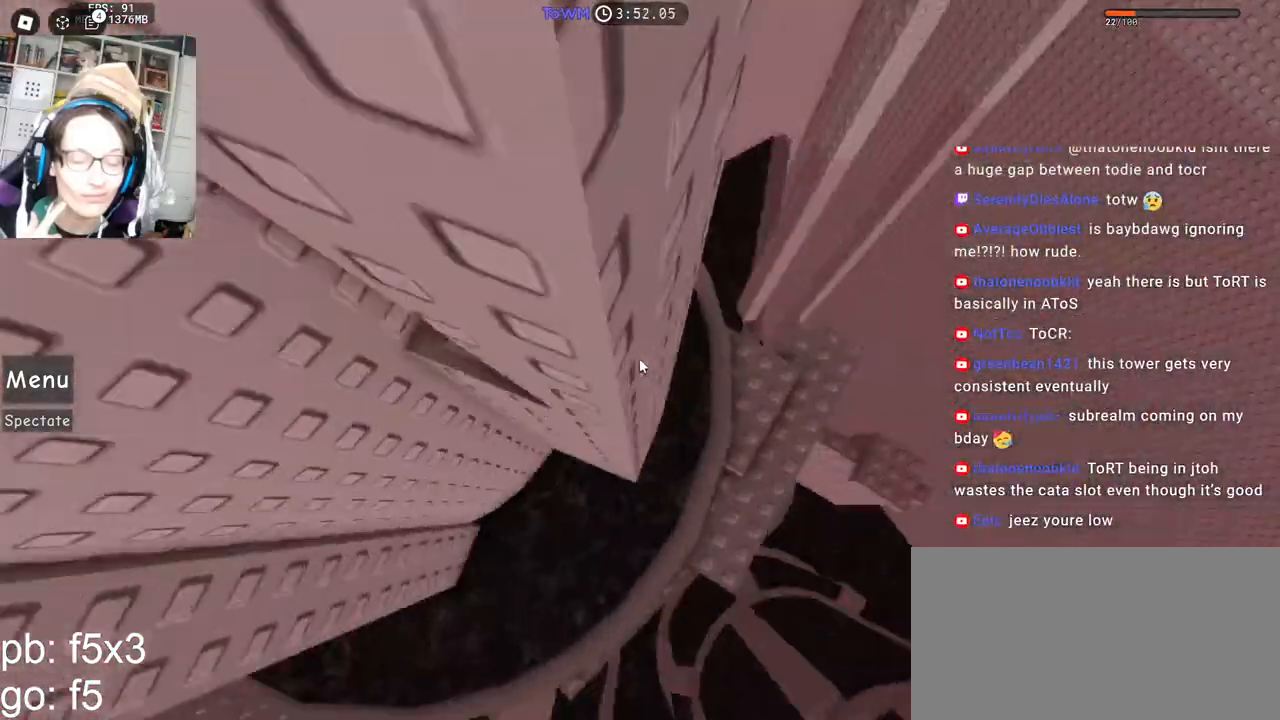
{"keys": ["w"], "mouse": ["right"], "events": [[67, "space", "up"], [350, "w", "down"], [417, "d", "up"]]}
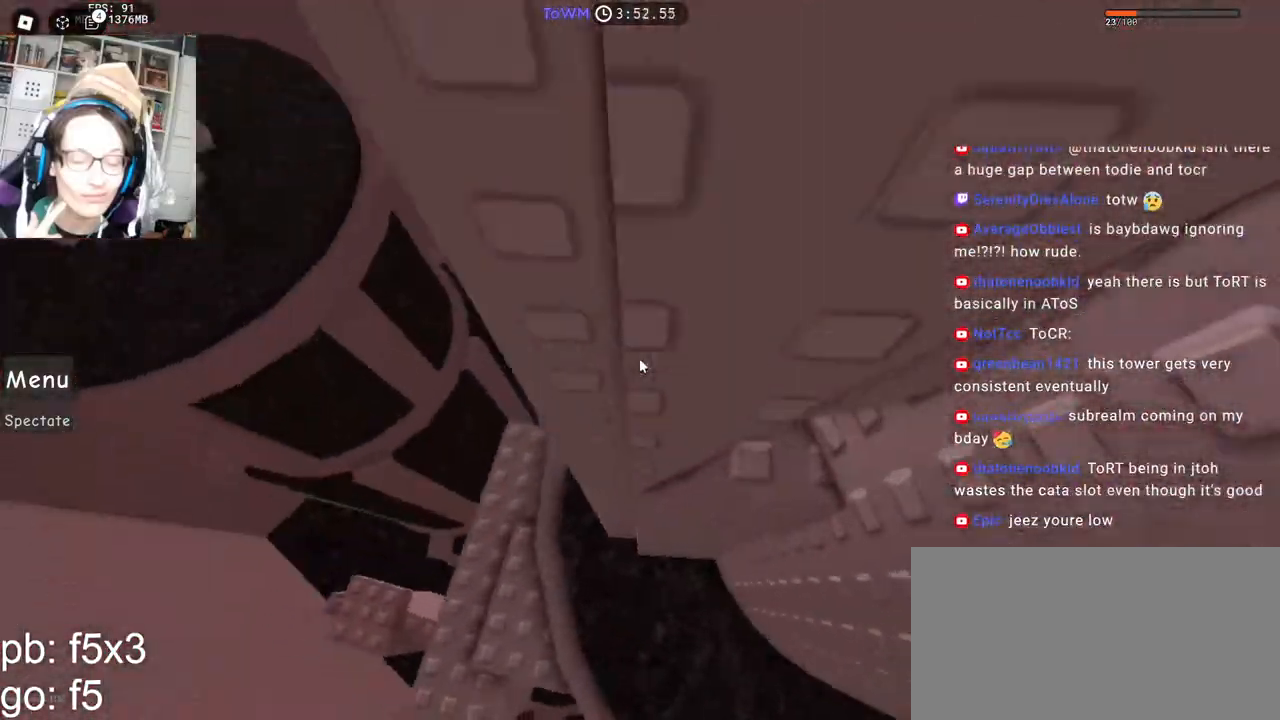
{"keys": ["d"], "mouse": ["right"], "events": [[300, "d", "down"], [450, "w", "up"]]}
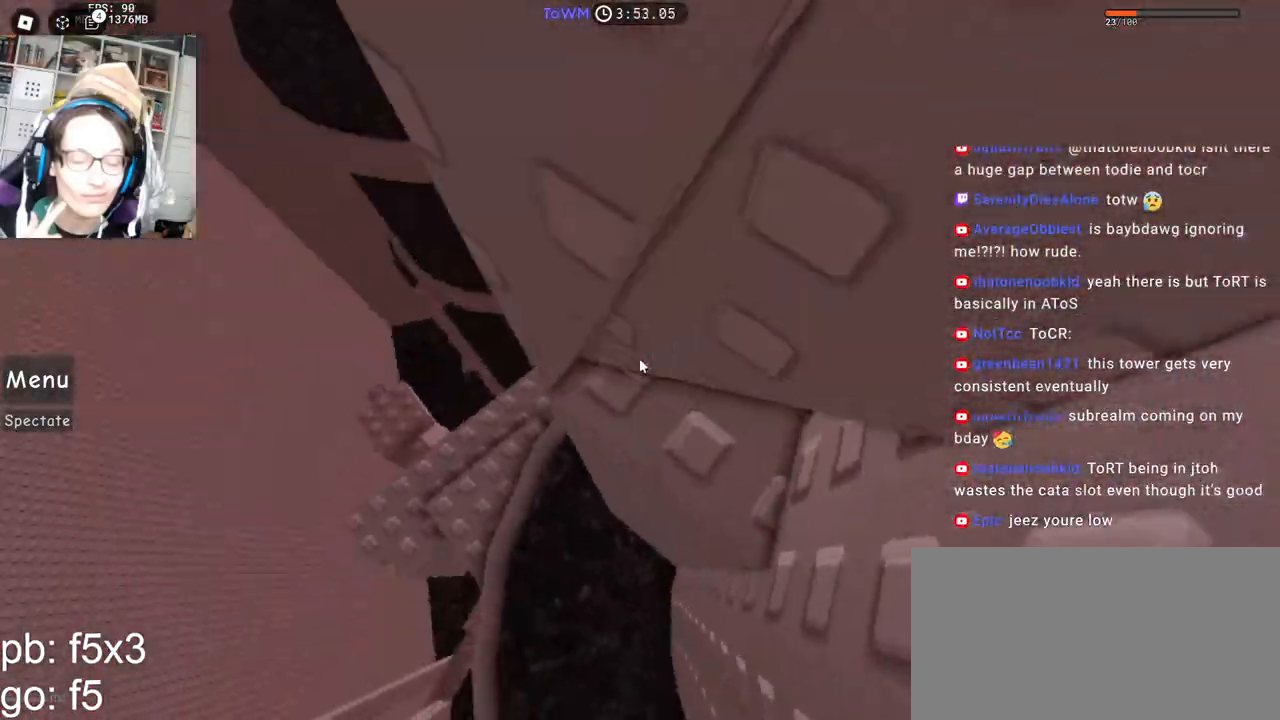
{"keys": ["d"], "mouse": ["right"], "events": []}
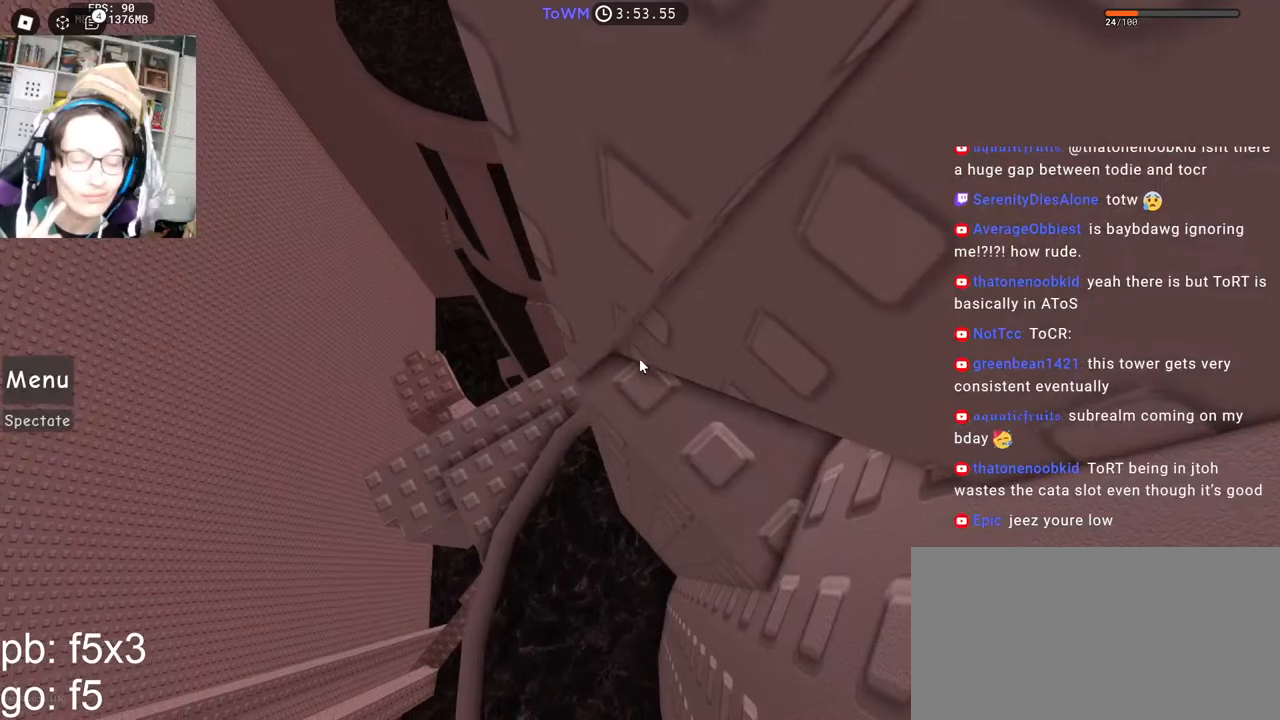
{"keys": [], "mouse": ["right"], "events": [[134, "d", "up"]]}
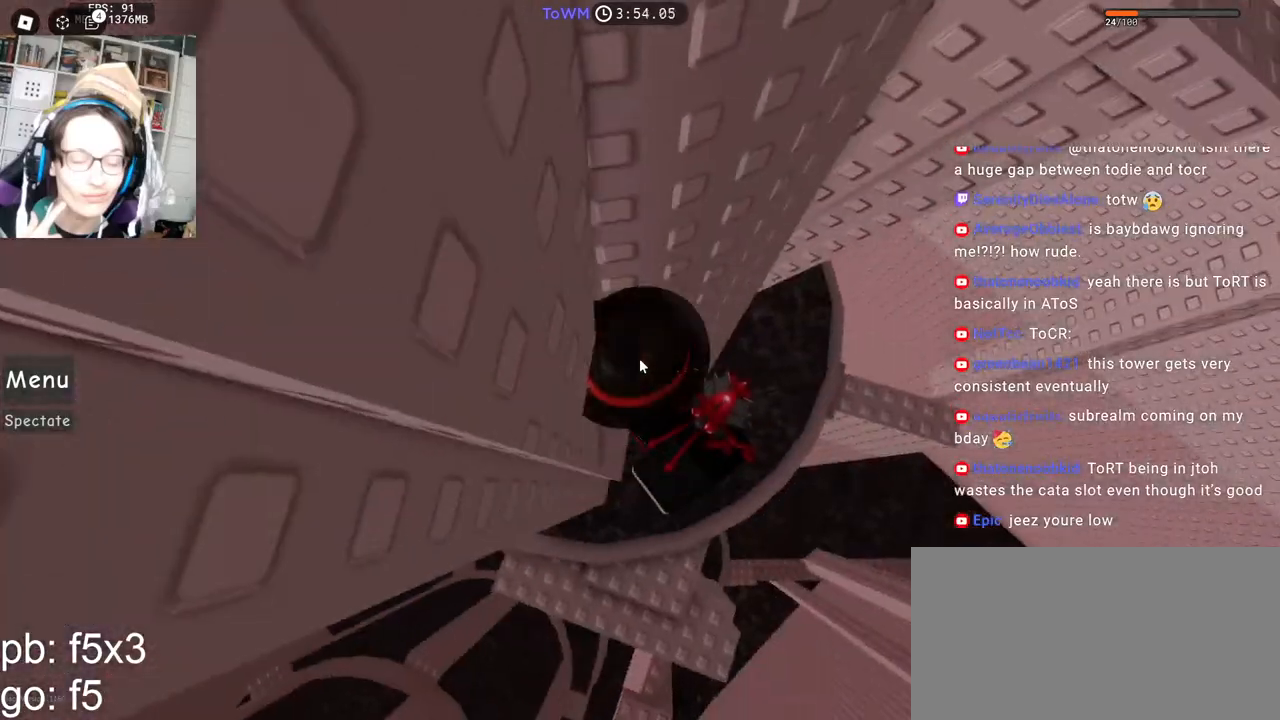
{"keys": ["d", "w"], "mouse": ["right"], "events": [[84, "d", "down"], [200, "space", "down"], [234, "shift", "down"], [284, "space", "up"], [384, "shift", "up"], [417, "w", "down"]]}
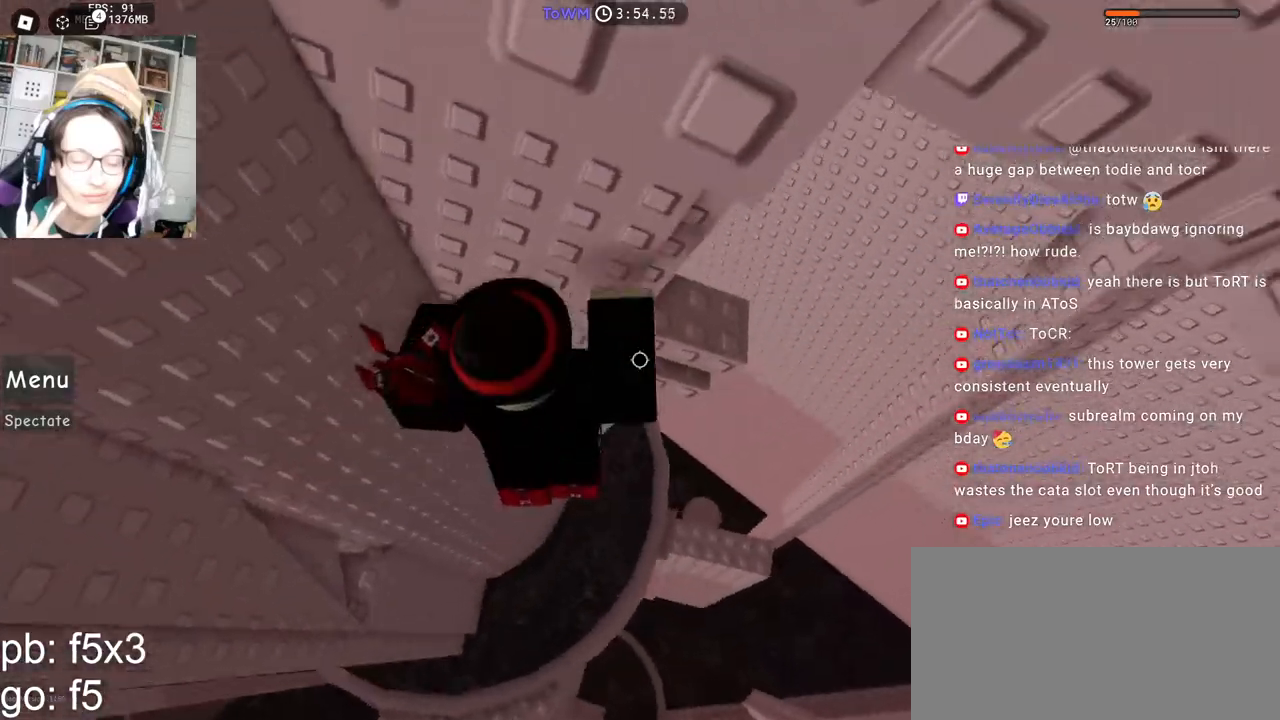
{"keys": ["d", "w"], "mouse": ["right"], "events": [[167, "d", "up"], [267, "mouse_wheel", "down"], [284, "shift", "down"], [350, "mouse_wheel", "up"], [434, "shift", "up"], [467, "d", "down"]]}
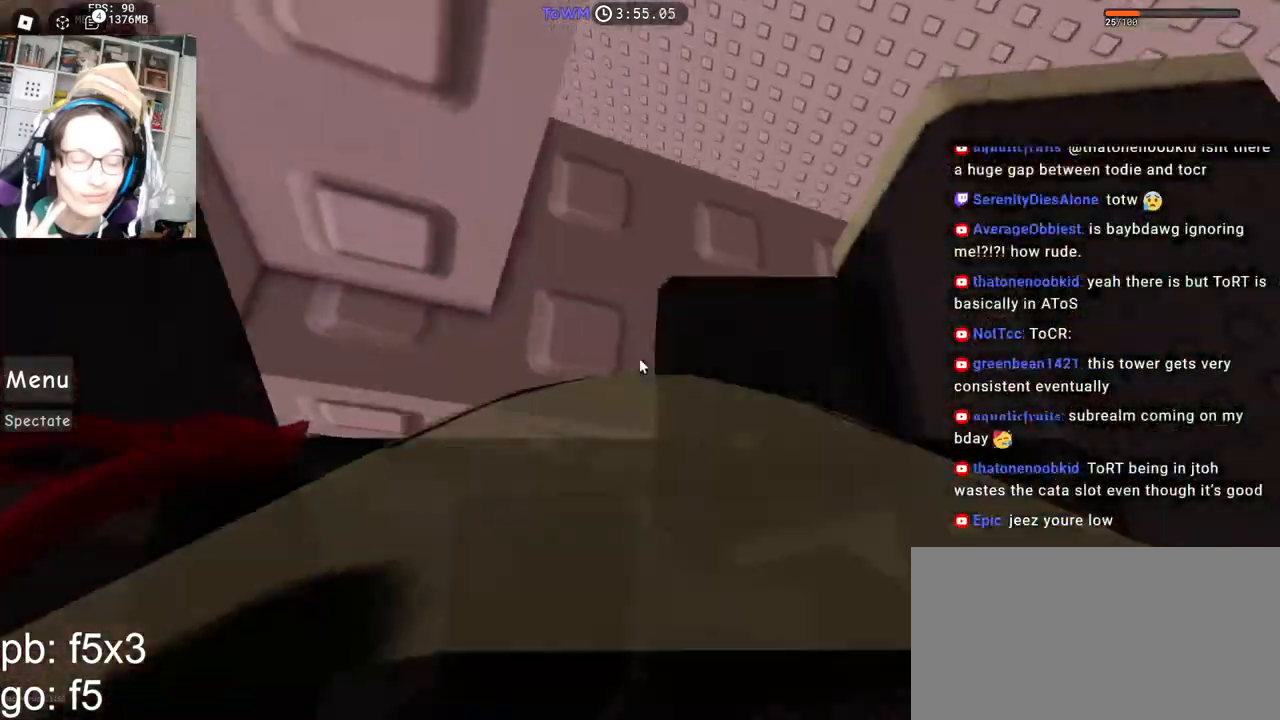
{"keys": [], "mouse": ["right"], "events": [[184, "d", "up"], [184, "w", "up"], [317, "w", "down"], [334, "d", "down"], [417, "d", "up"], [484, "w", "up"]]}
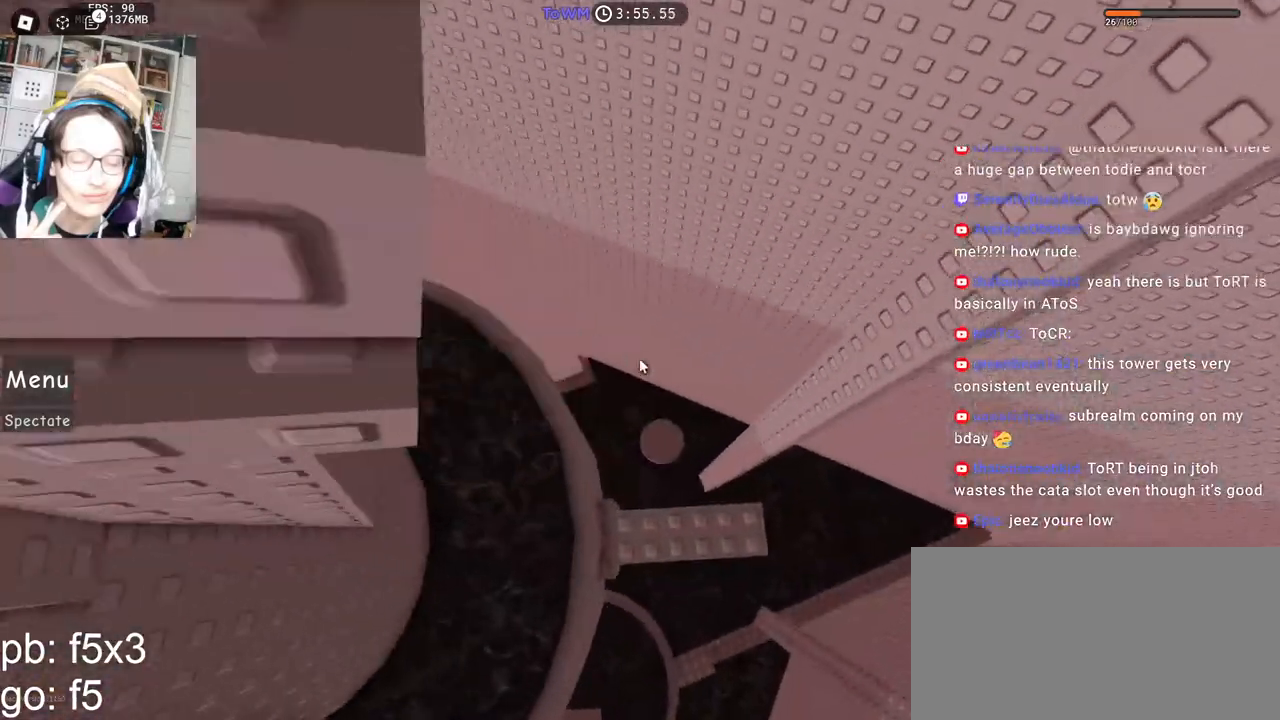
{"keys": ["a", "space"], "mouse": ["right"], "events": [[84, "w", "down"], [100, "a", "down"], [150, "w", "up"], [250, "space", "down"]]}
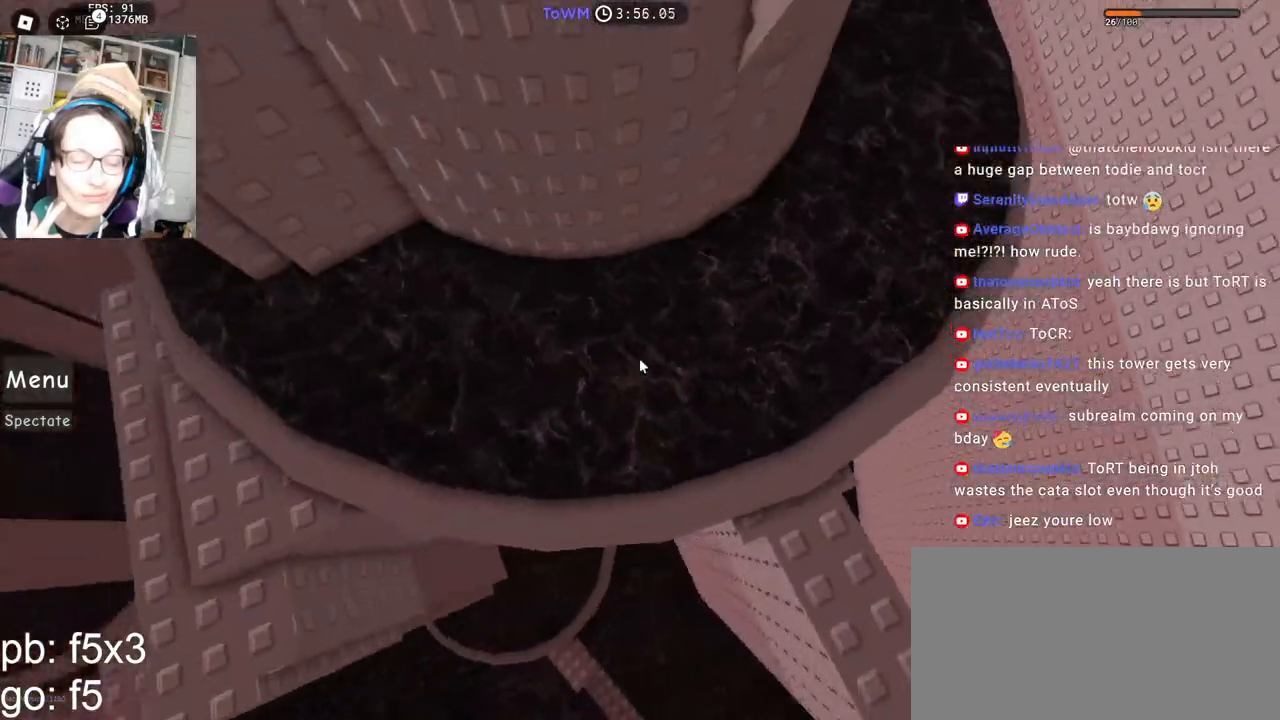
{"keys": ["a"], "mouse": ["right"], "events": [[350, "shift", "down"], [384, "space", "up"], [484, "shift", "up"]]}
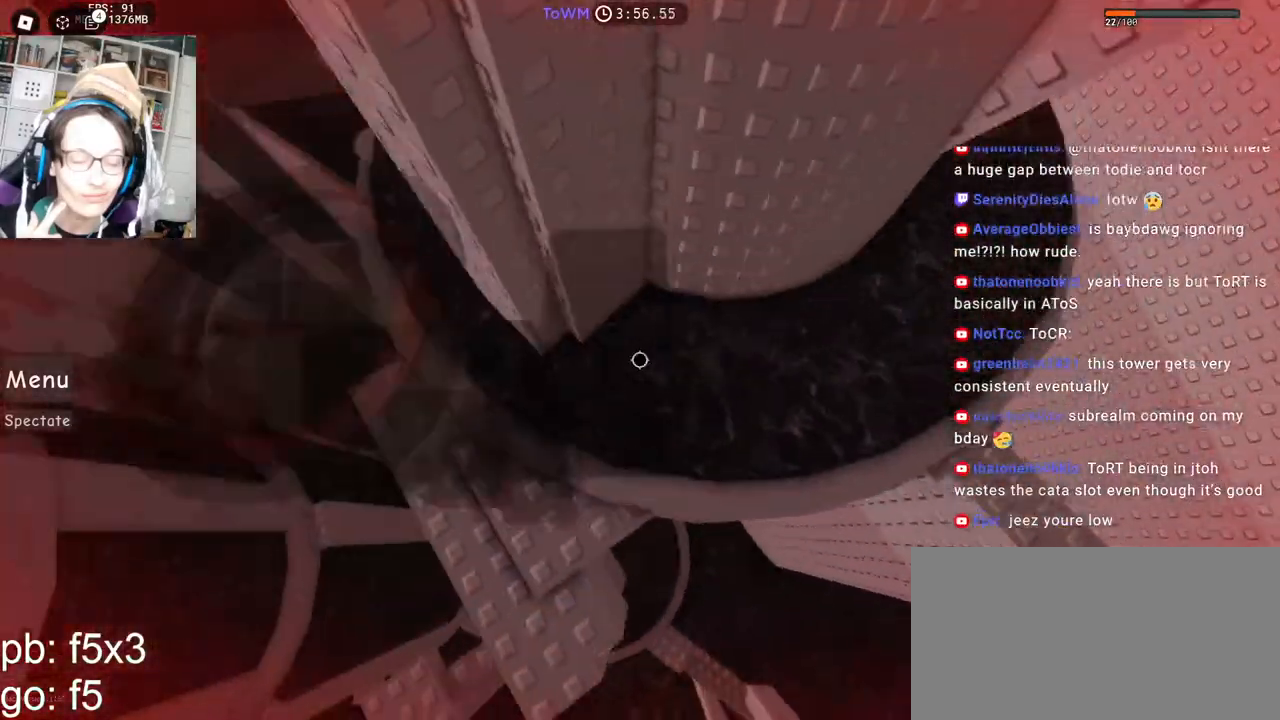
{"keys": ["a", "space"], "mouse": ["right"], "events": [[500, "space", "down"]]}
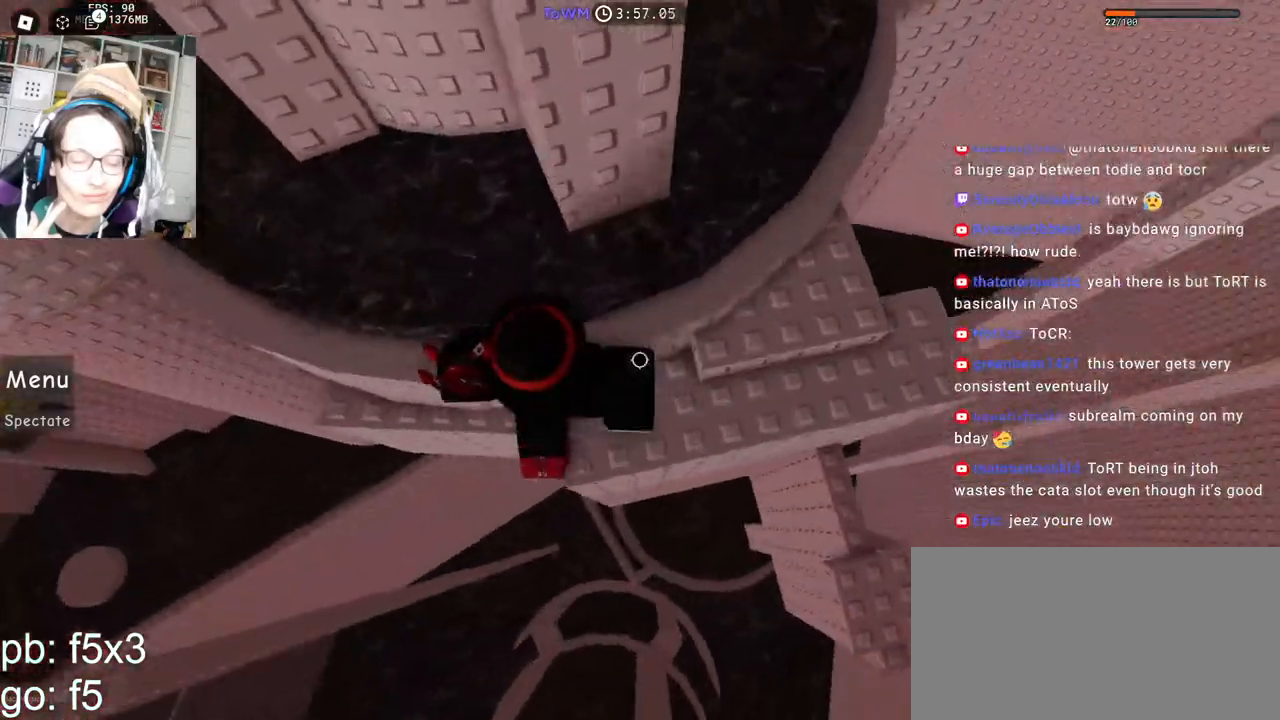
{"keys": ["a", "space"], "mouse": ["right"], "events": []}
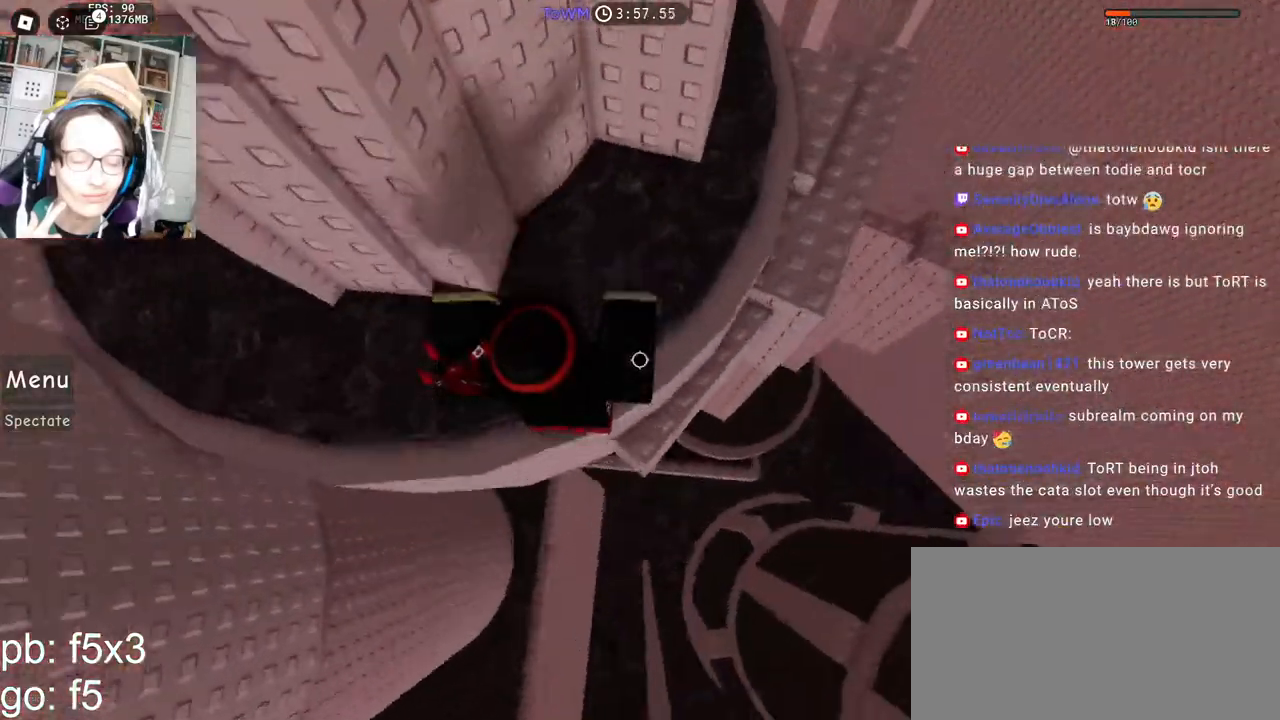
{"keys": [], "mouse": ["right"], "events": [[167, "space", "up"], [184, "w", "down"], [367, "a", "up"], [434, "w", "up"]]}
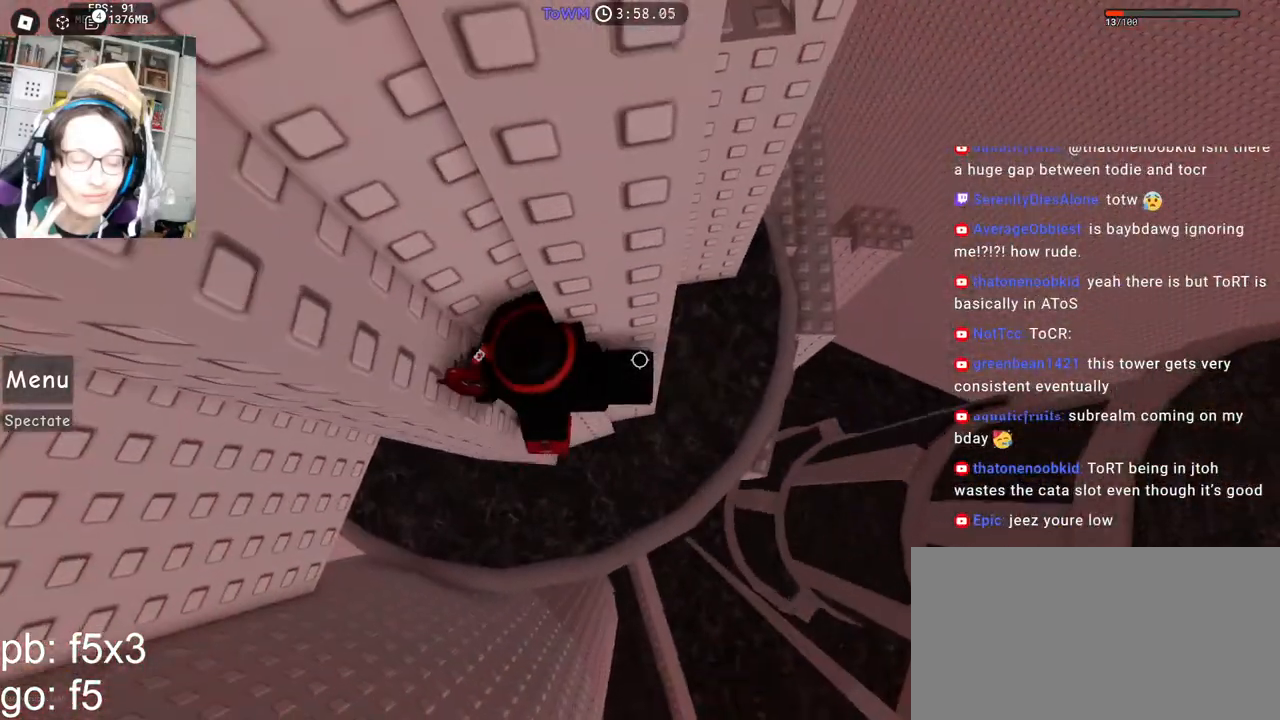
{"keys": [], "mouse": [], "events": [[184, "mouse_right", "up"]]}